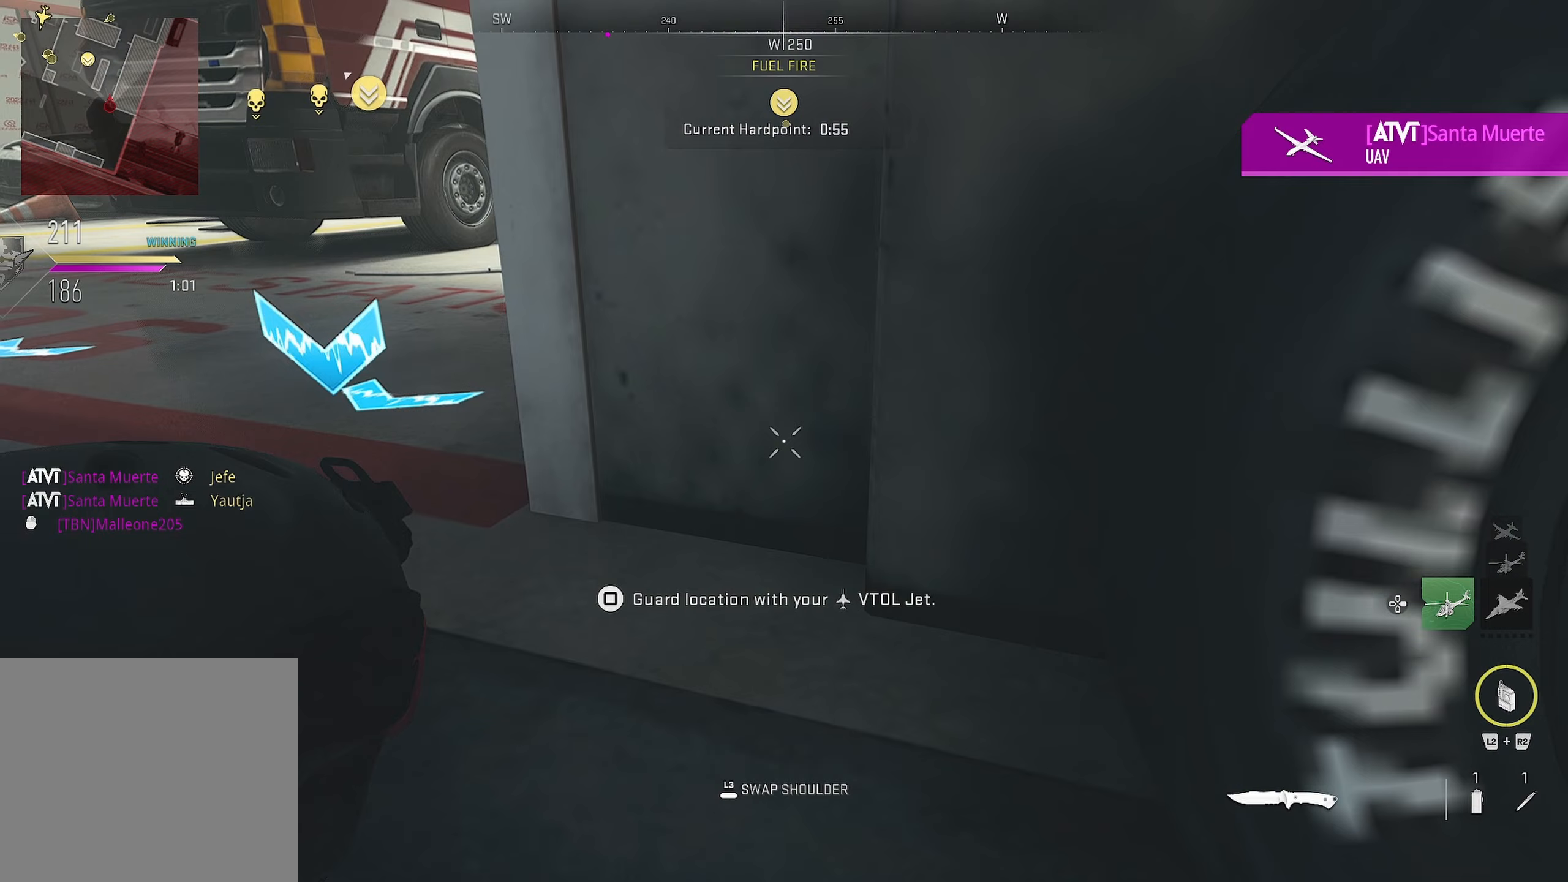
Gameplay with a controller (PlayStation layout); each line is a JSON object with the inputs held at the frame after it (dt_ms = milliseconds from this image to that frame). "events" lists button and stick changes between this image and that frame as [ms after this image, input, new state], when the widget could be followed in between.
{"dt_ms": 367, "buttons": [], "left_stick": "center", "right_stick": "center", "events": []}
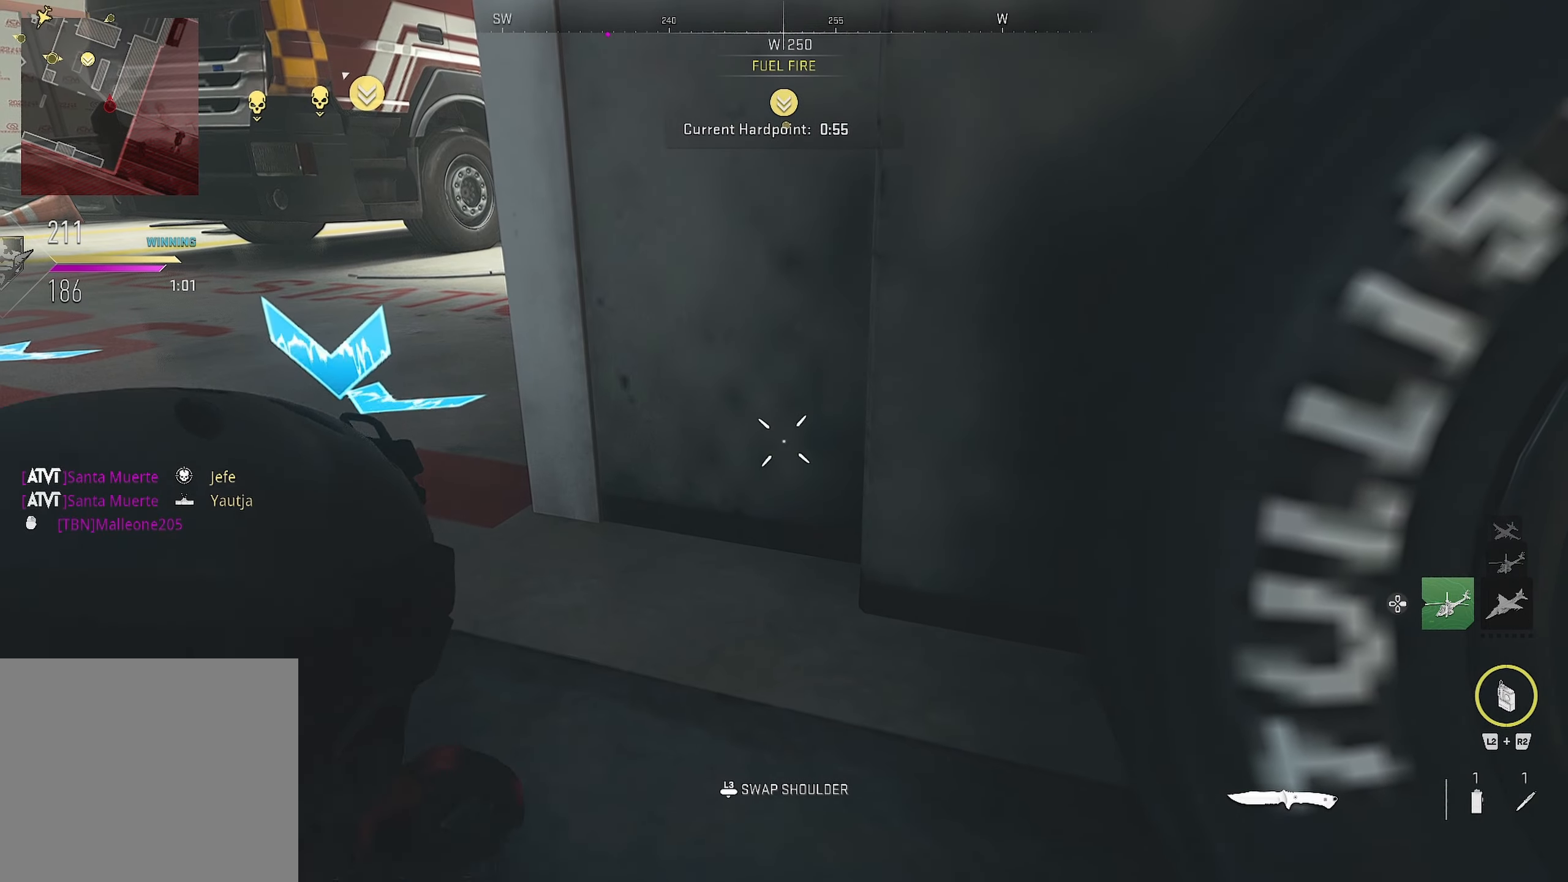
{"dt_ms": 500, "buttons": [], "left_stick": "center", "right_stick": "center", "events": []}
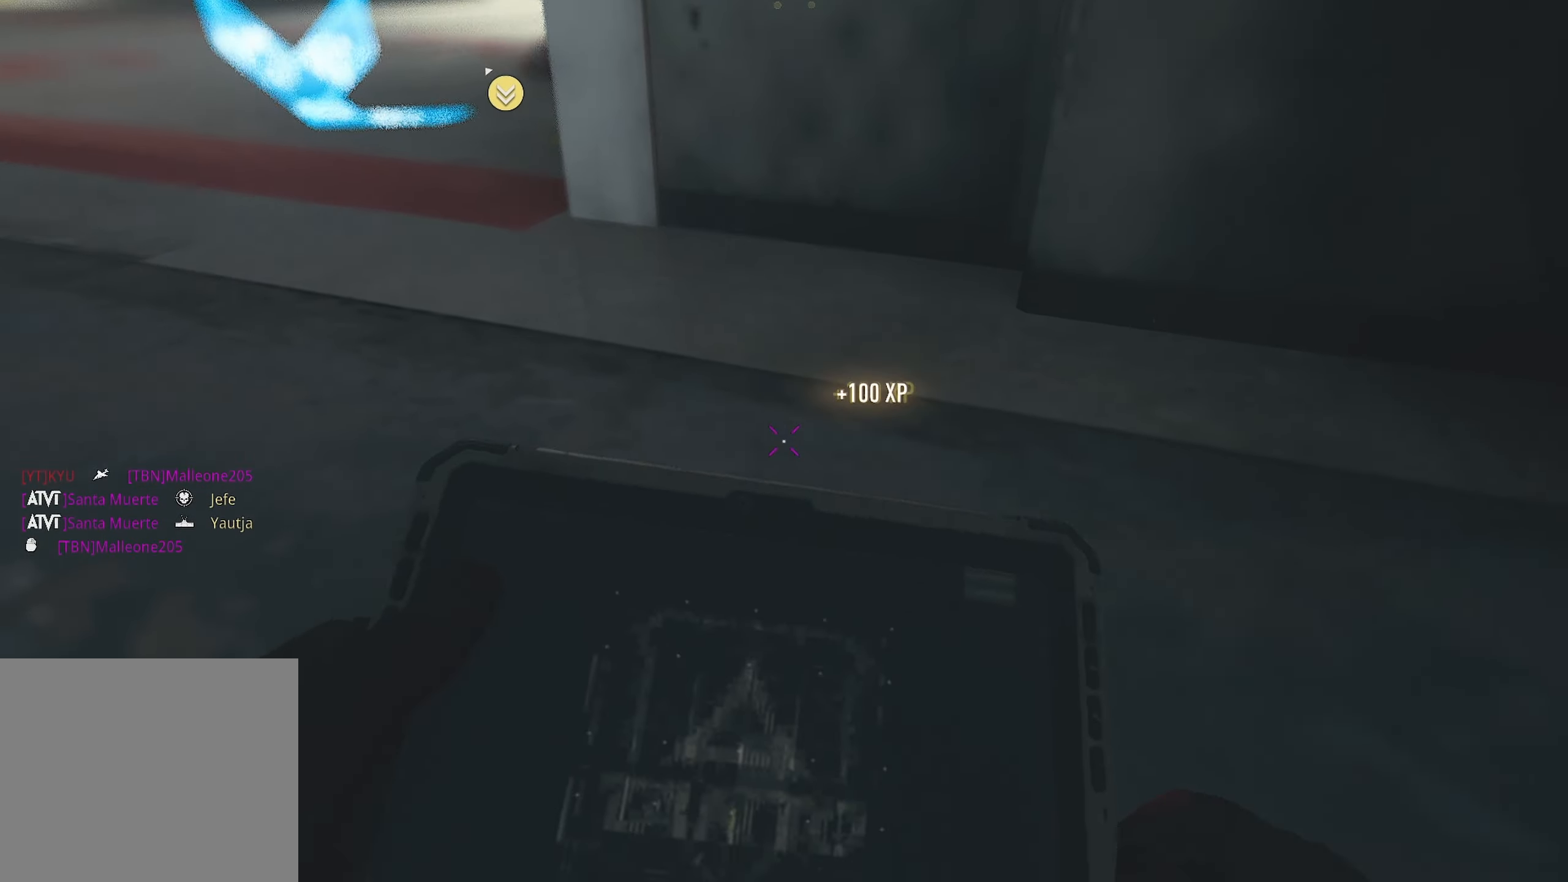
{"dt_ms": 500, "buttons": [], "left_stick": "center", "right_stick": "center", "events": [[300, "TOUCHPAD", "down"], [383, "TOUCHPAD", "up"]]}
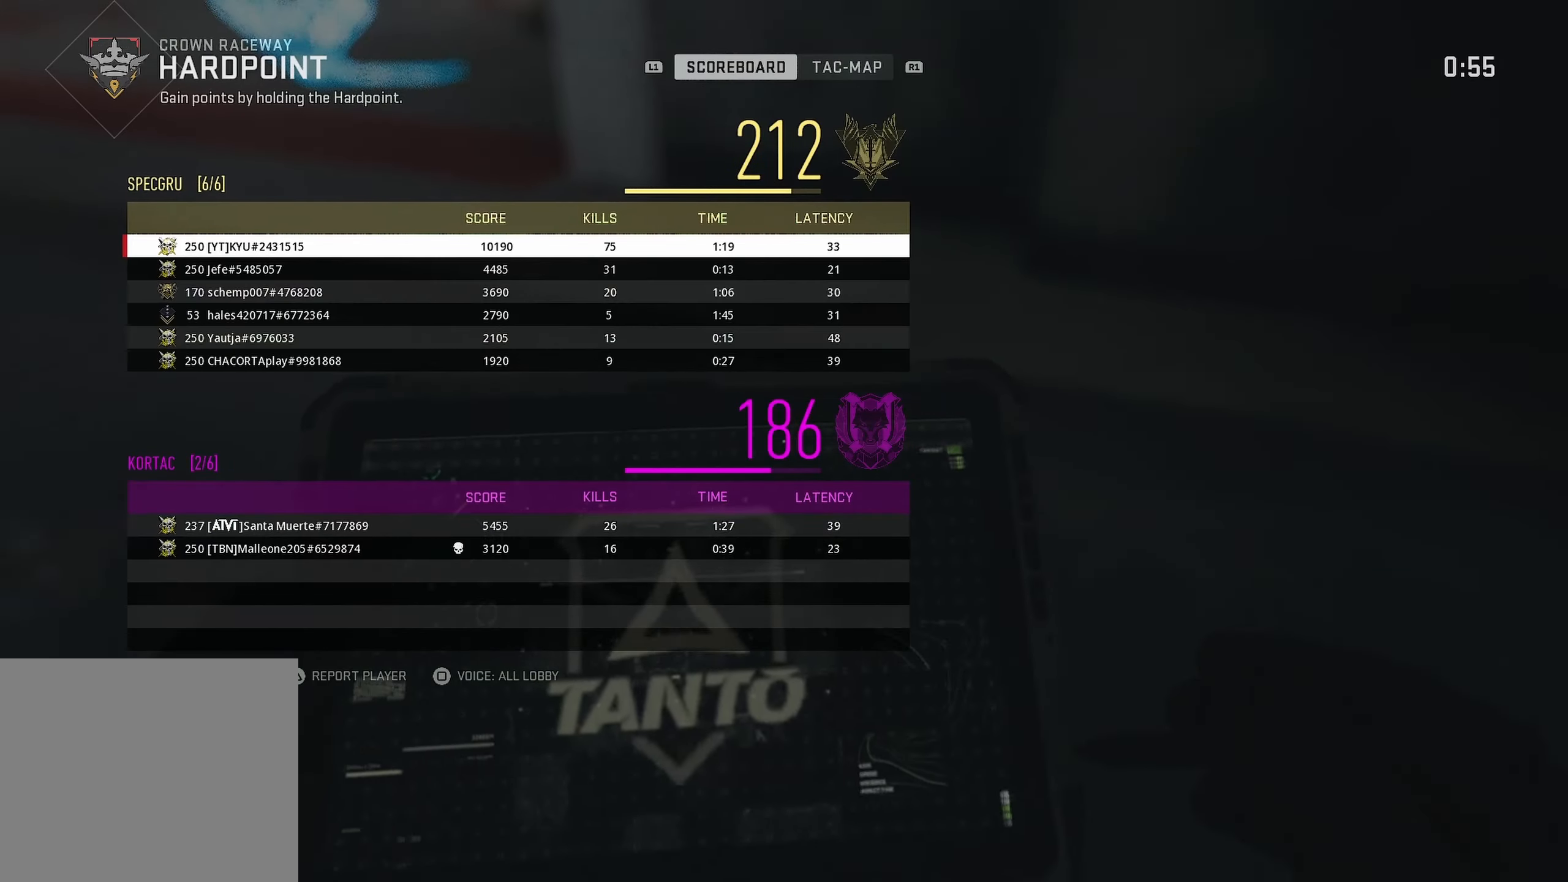
{"dt_ms": 500, "buttons": [], "left_stick": "center", "right_stick": "center", "events": []}
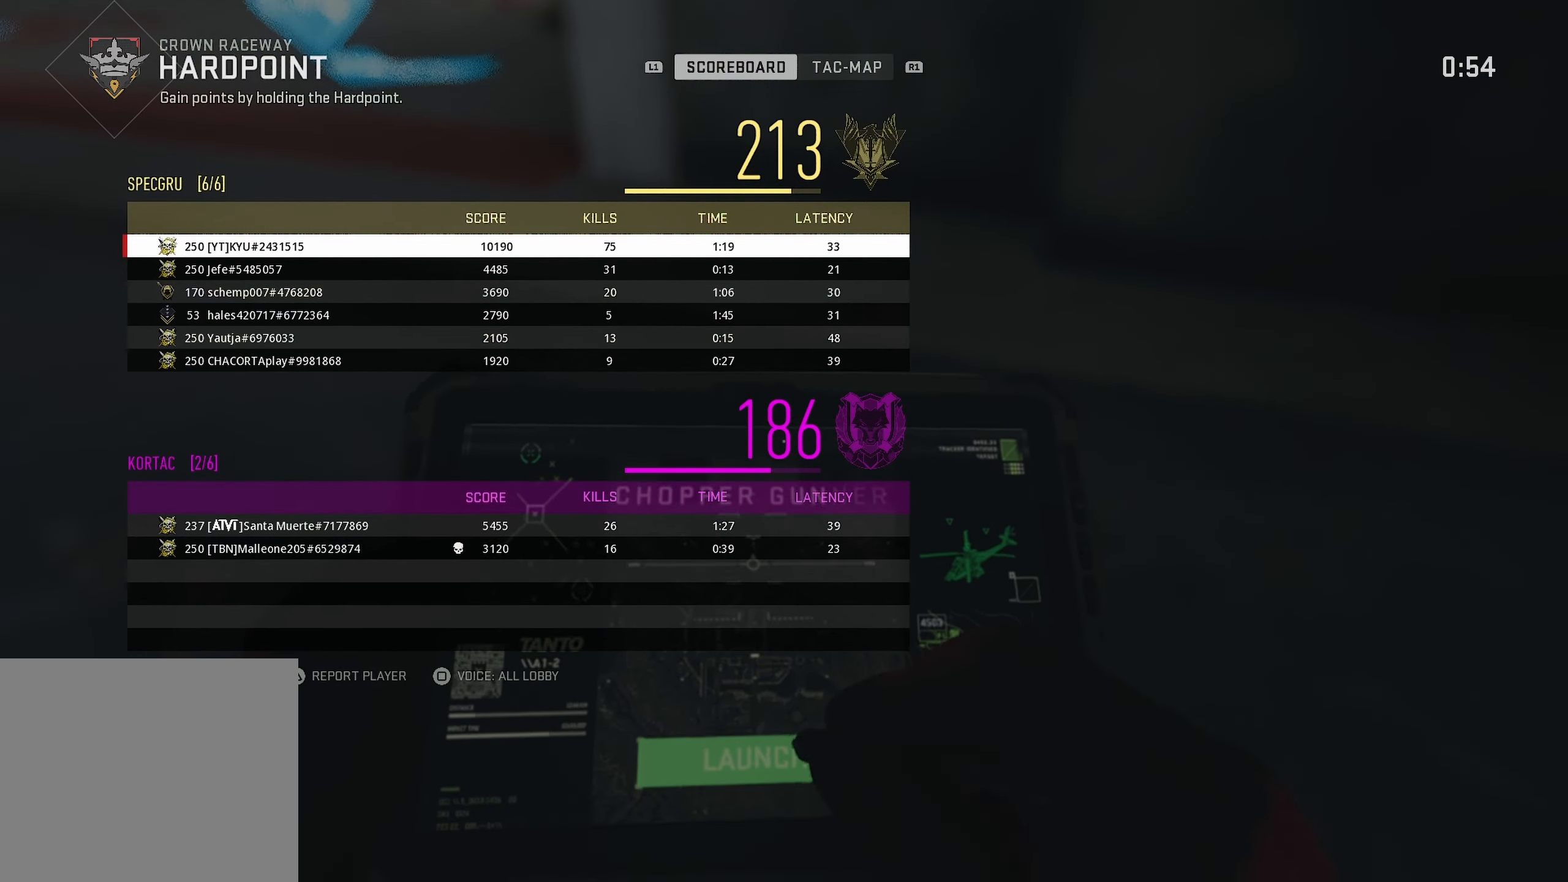
{"dt_ms": 500, "buttons": [], "left_stick": "center", "right_stick": "center", "events": []}
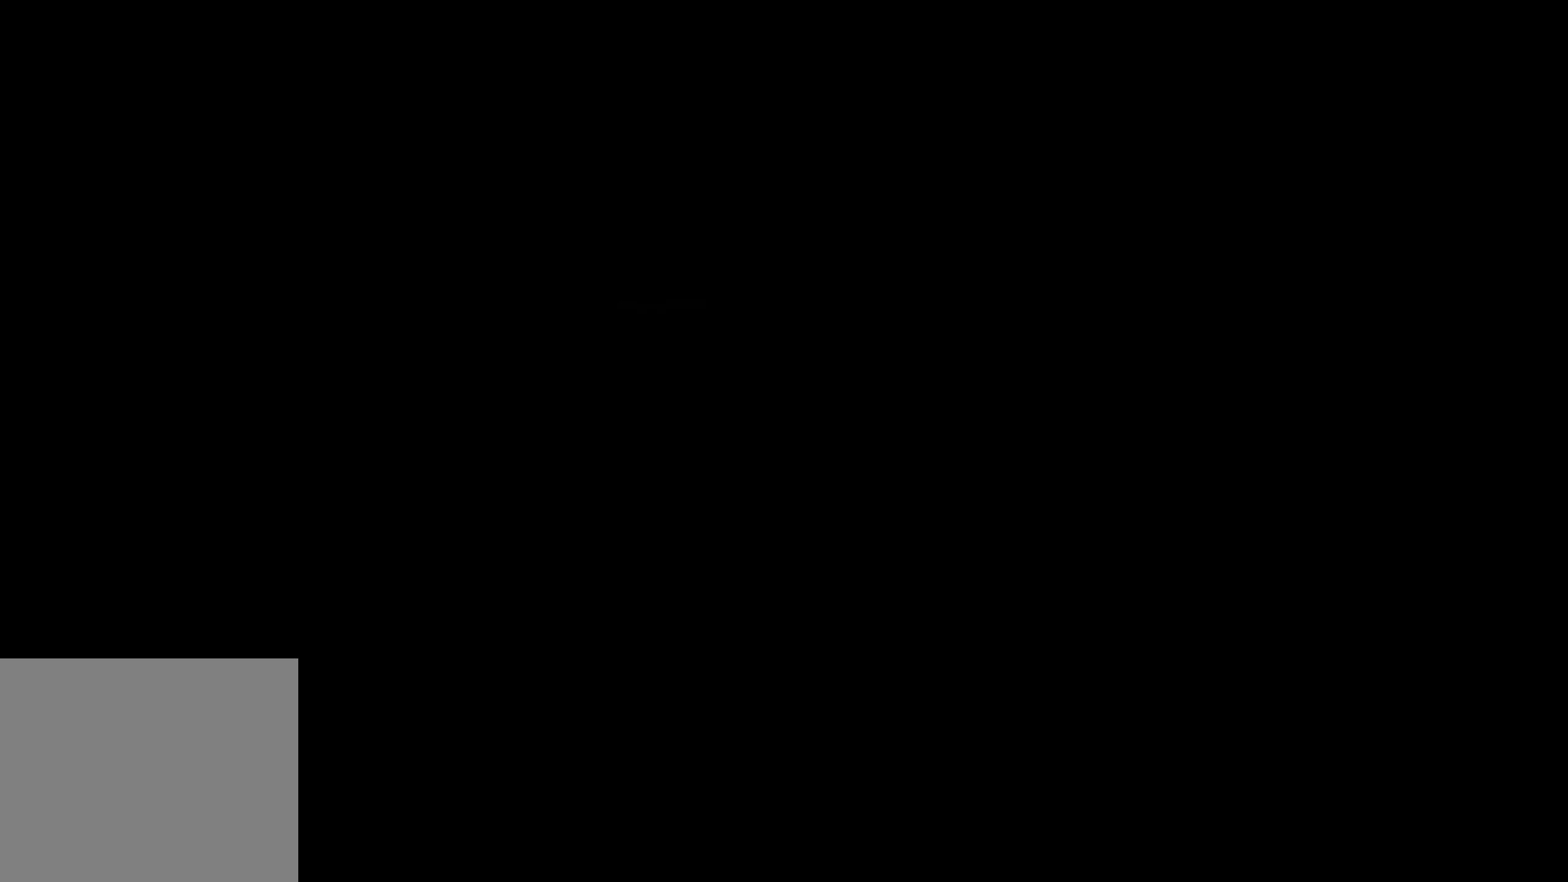
{"dt_ms": 500, "buttons": [], "left_stick": "center", "right_stick": "center", "events": []}
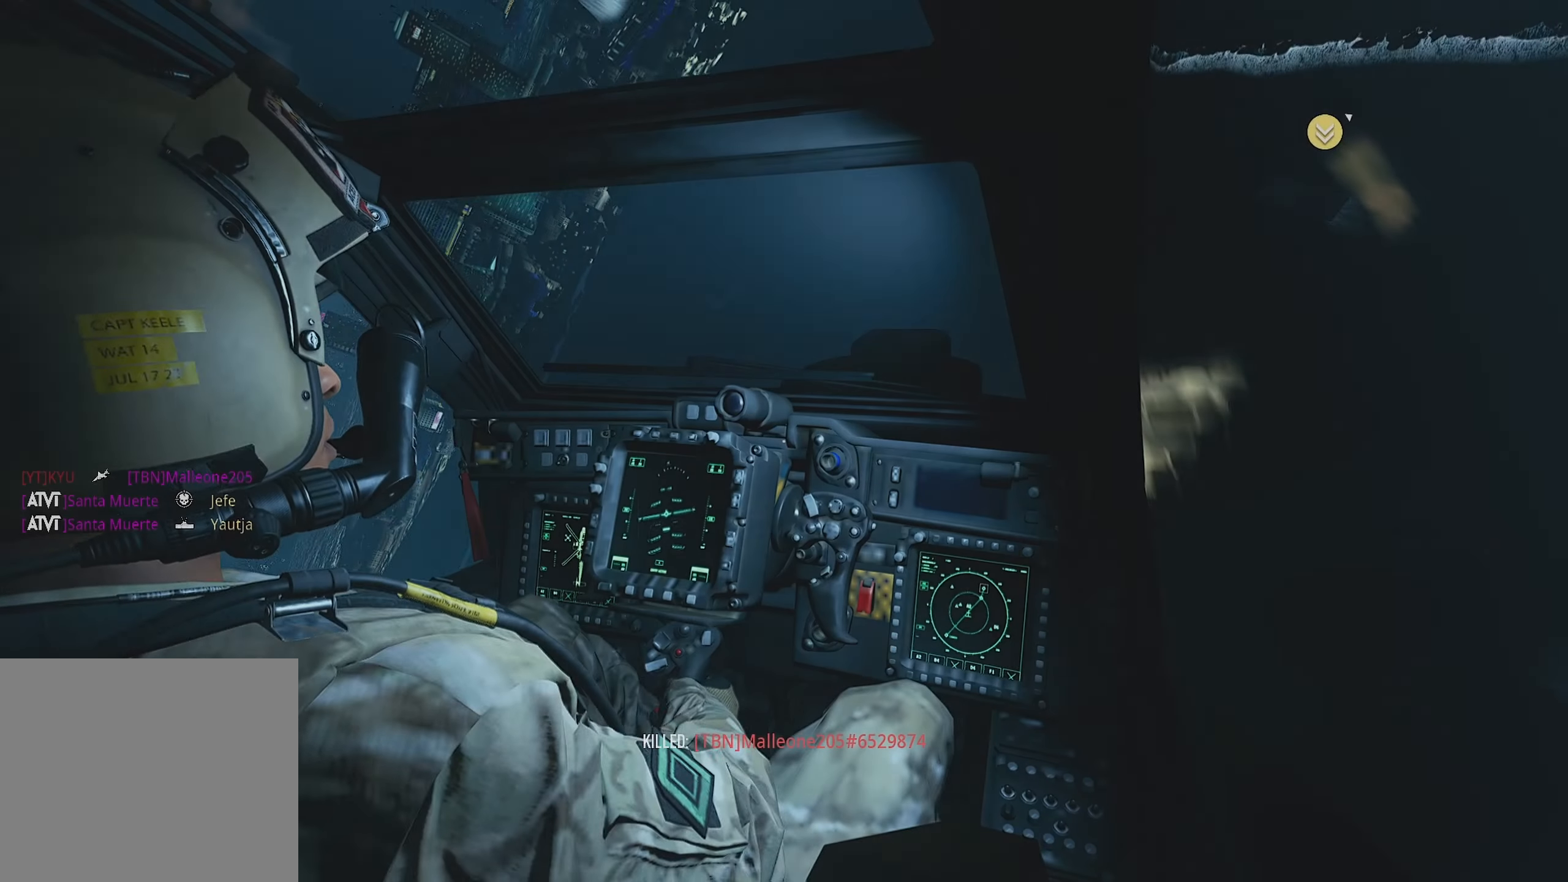
{"dt_ms": 500, "buttons": [], "left_stick": "center", "right_stick": "up", "events": [[416, "right_stick", "up"]]}
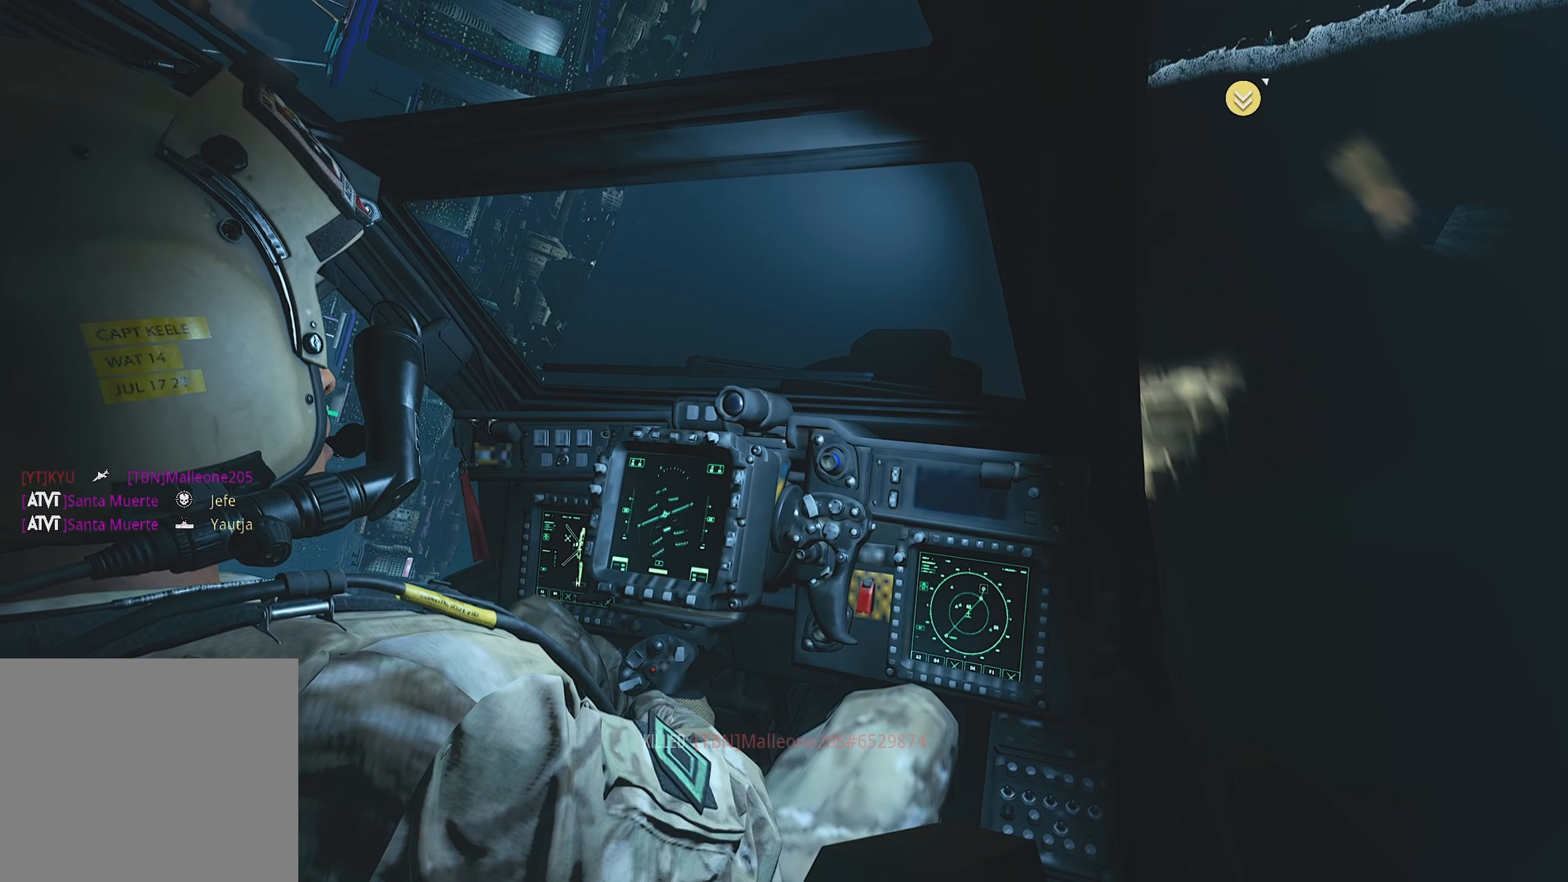
{"dt_ms": 500, "buttons": [], "left_stick": "center", "right_stick": "center", "events": [[33, "right_stick", "center"]]}
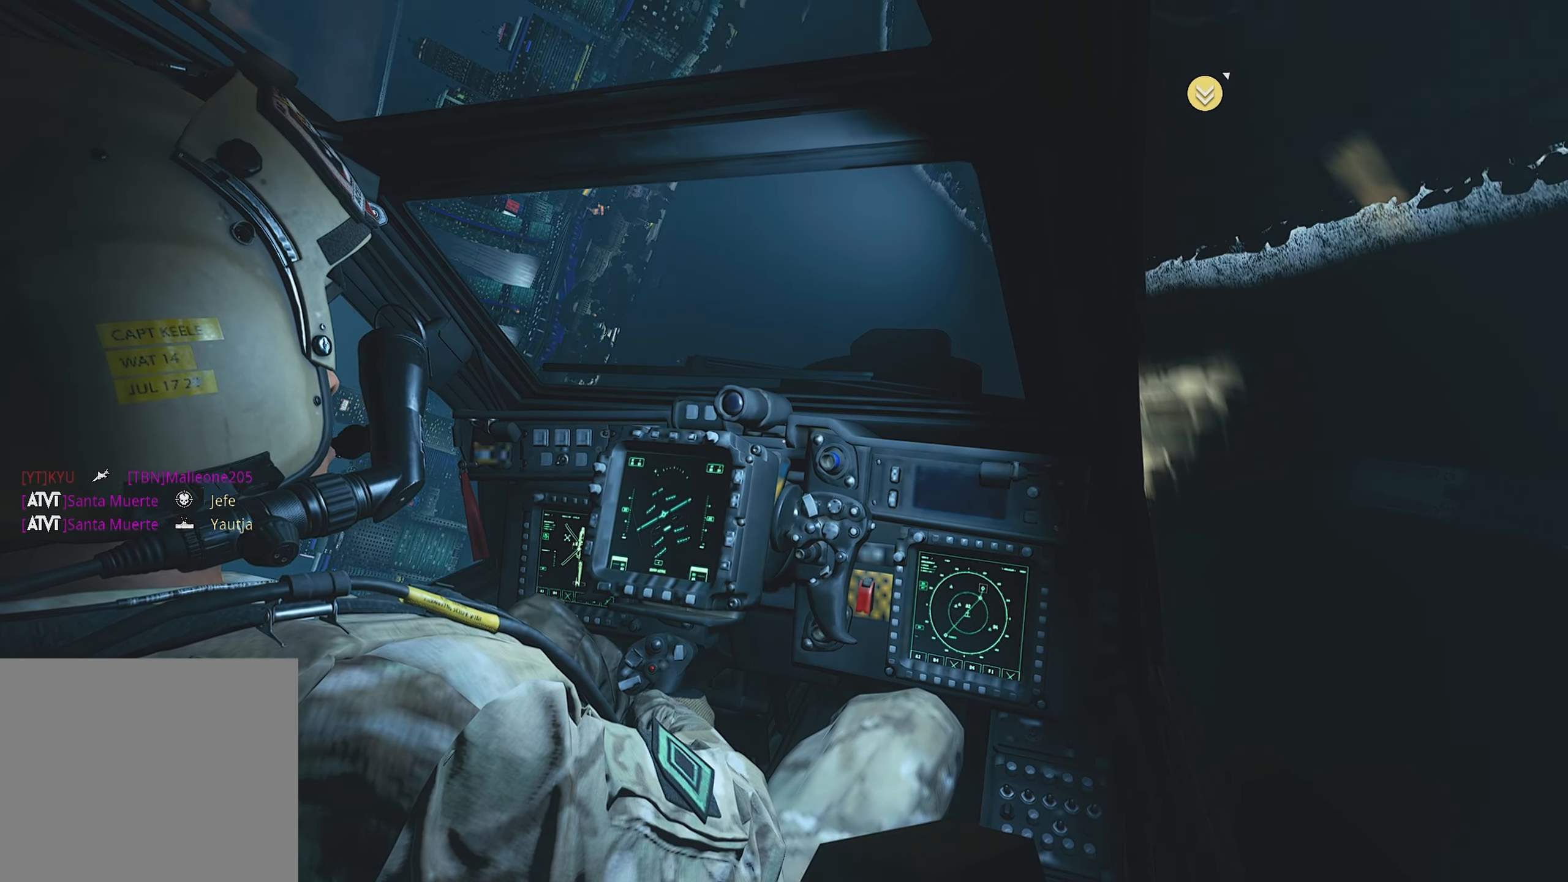
{"dt_ms": 500, "buttons": [], "left_stick": "center", "right_stick": "center", "events": []}
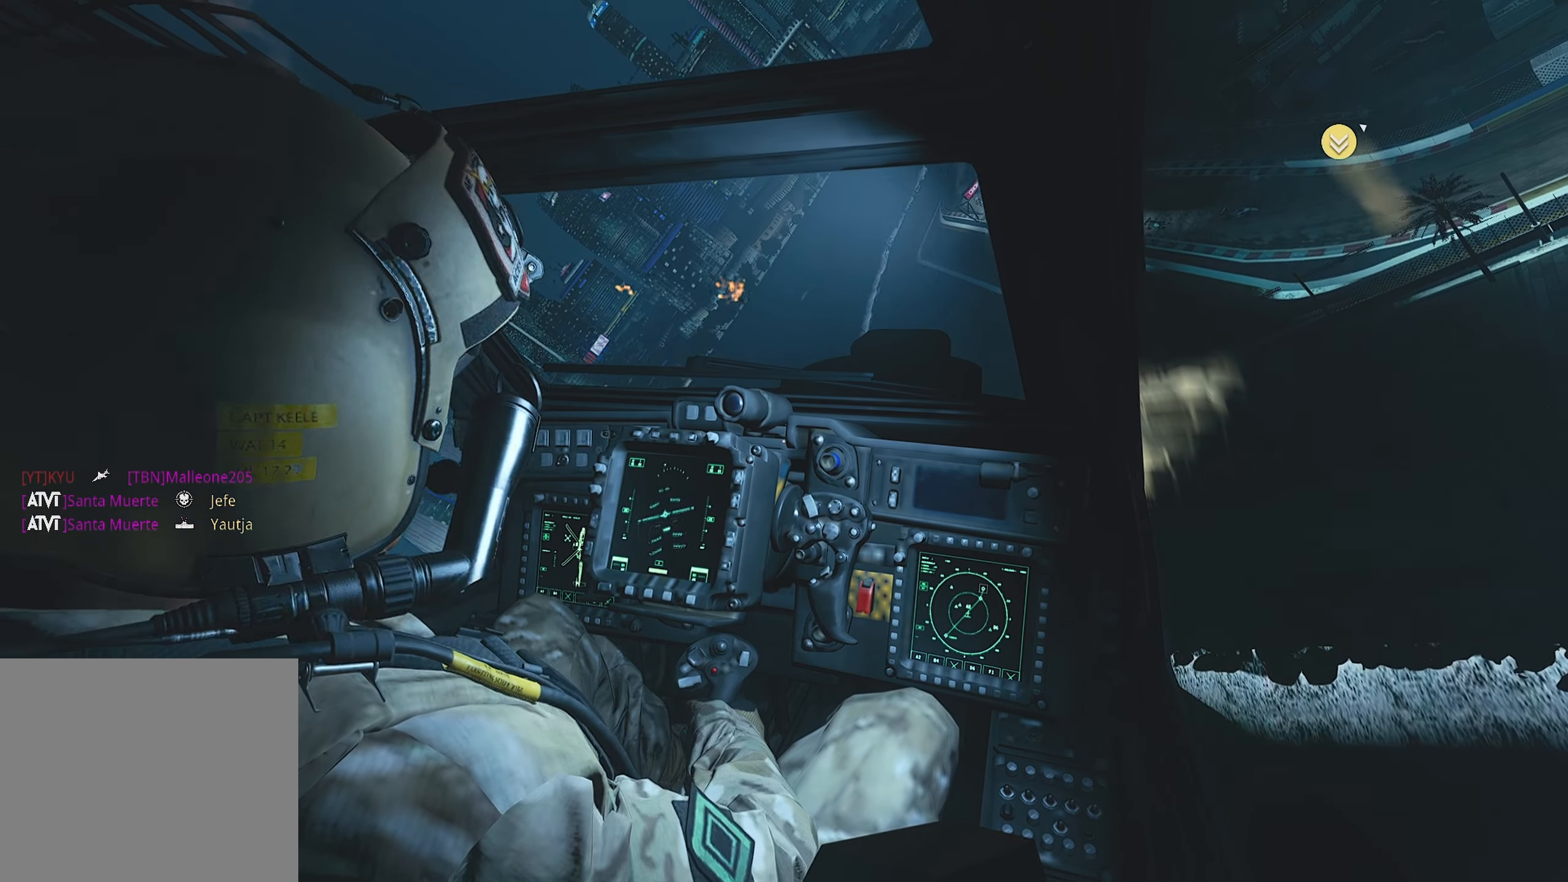
{"dt_ms": 500, "buttons": [], "left_stick": "center", "right_stick": "center", "events": []}